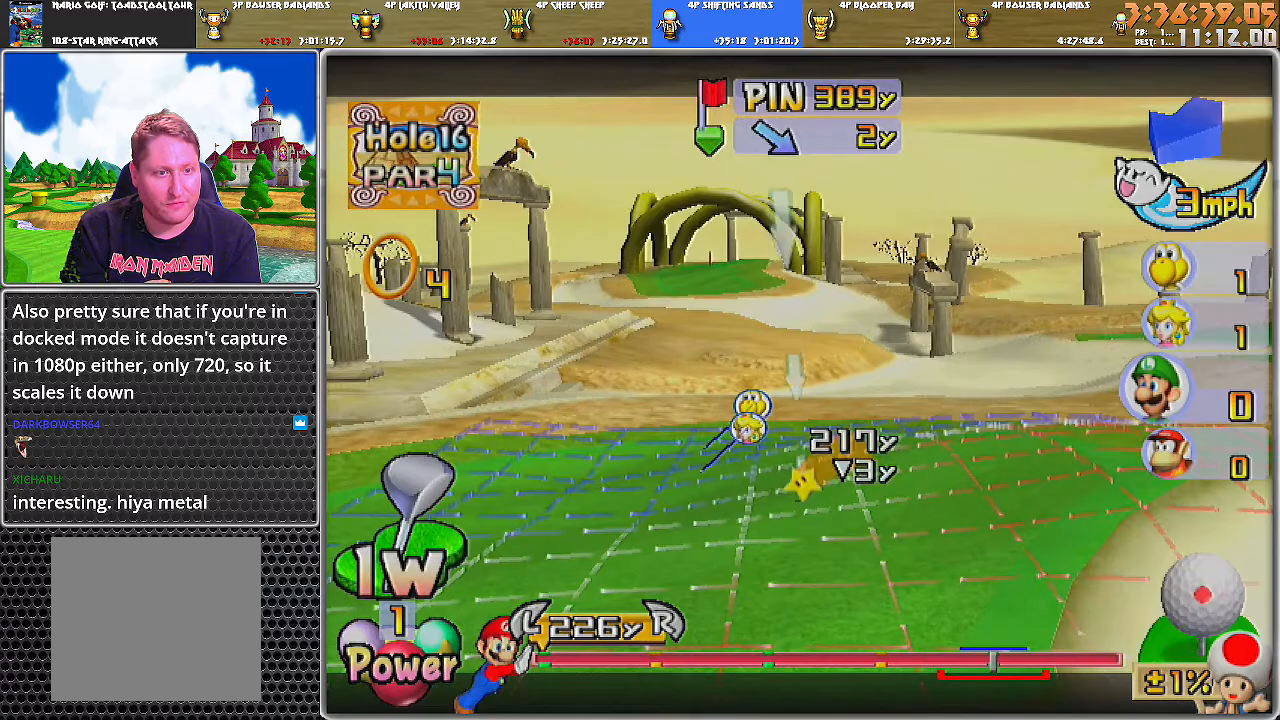
Gameplay with a controller (Nintendo layout); each line is a JSON object with the inputs held at the frame after it. "events" lists button and stick changes between this image and that frame as [ms after this image, input, new state], when the widget could be followed in between. Not read: L2 L3 R1 R2 R3.
{"buttons": [], "left_stick": "center", "right_stick": "center", "events": [[183, "A", "down"], [250, "A", "up"], [284, "A", "down"], [367, "A", "up"]]}
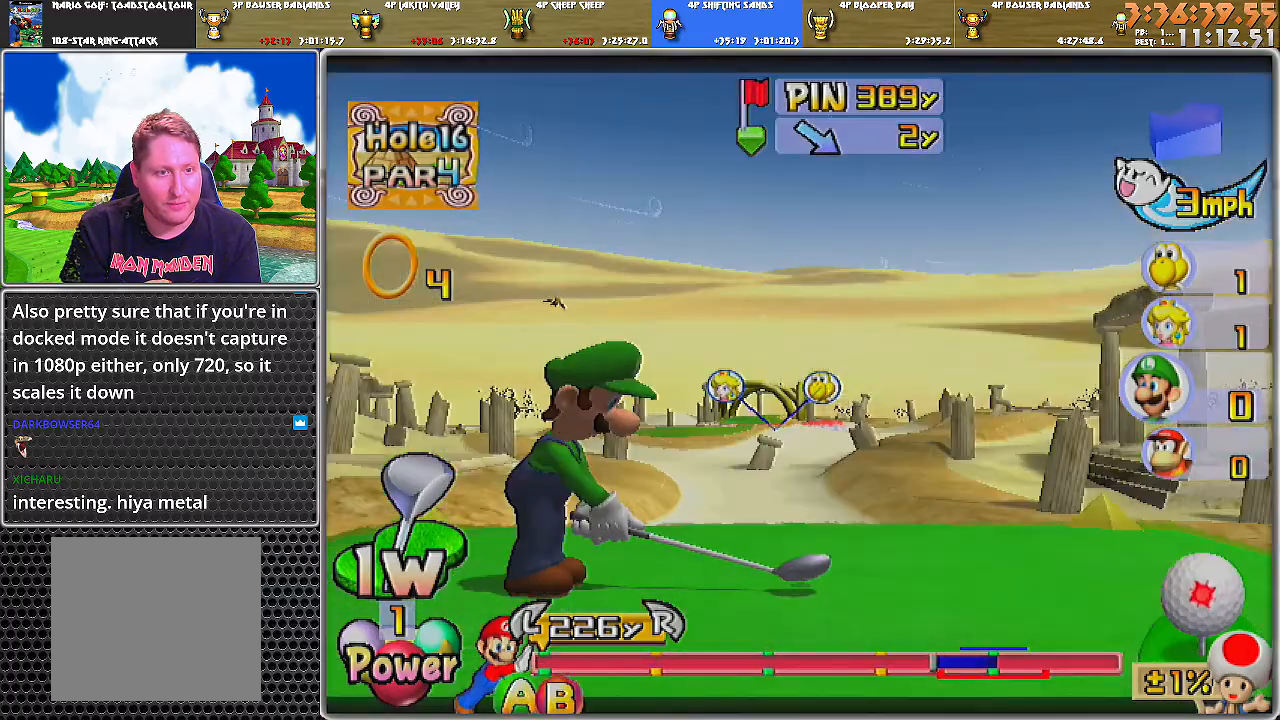
{"buttons": [], "left_stick": "center", "right_stick": "center", "events": []}
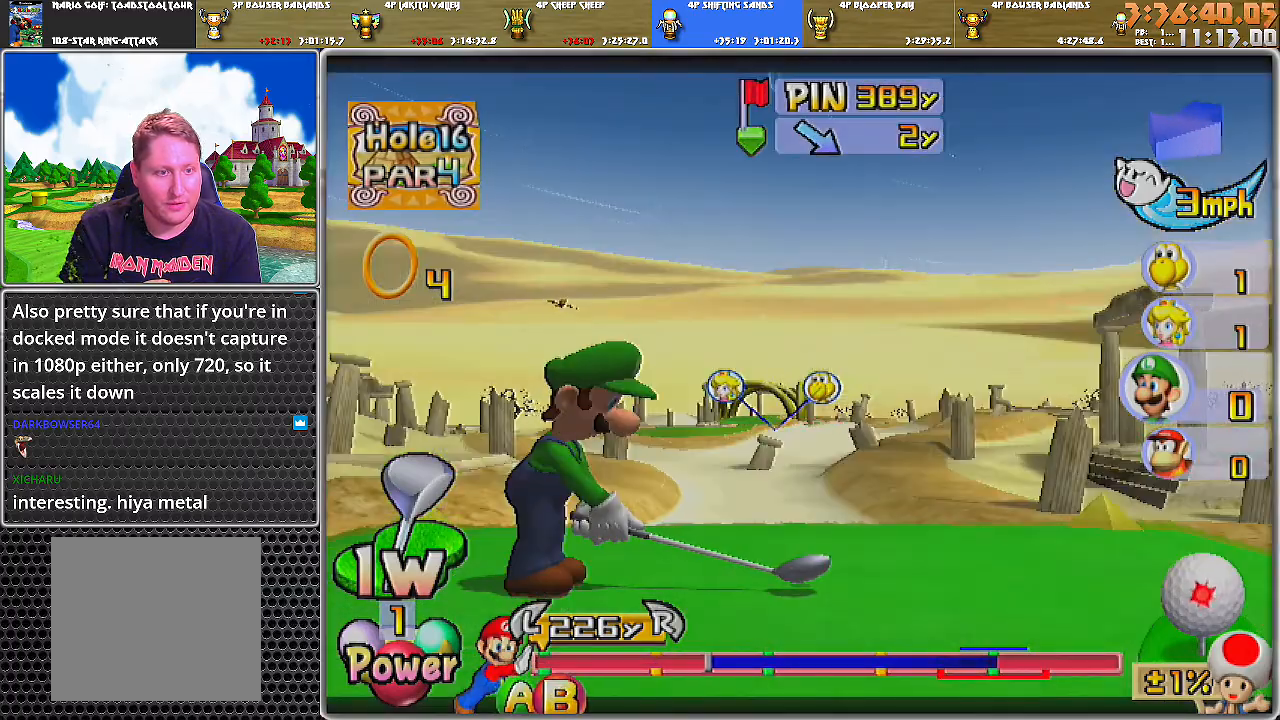
{"buttons": [], "left_stick": "center", "right_stick": "center", "events": [[300, "B", "down"], [434, "B", "up"]]}
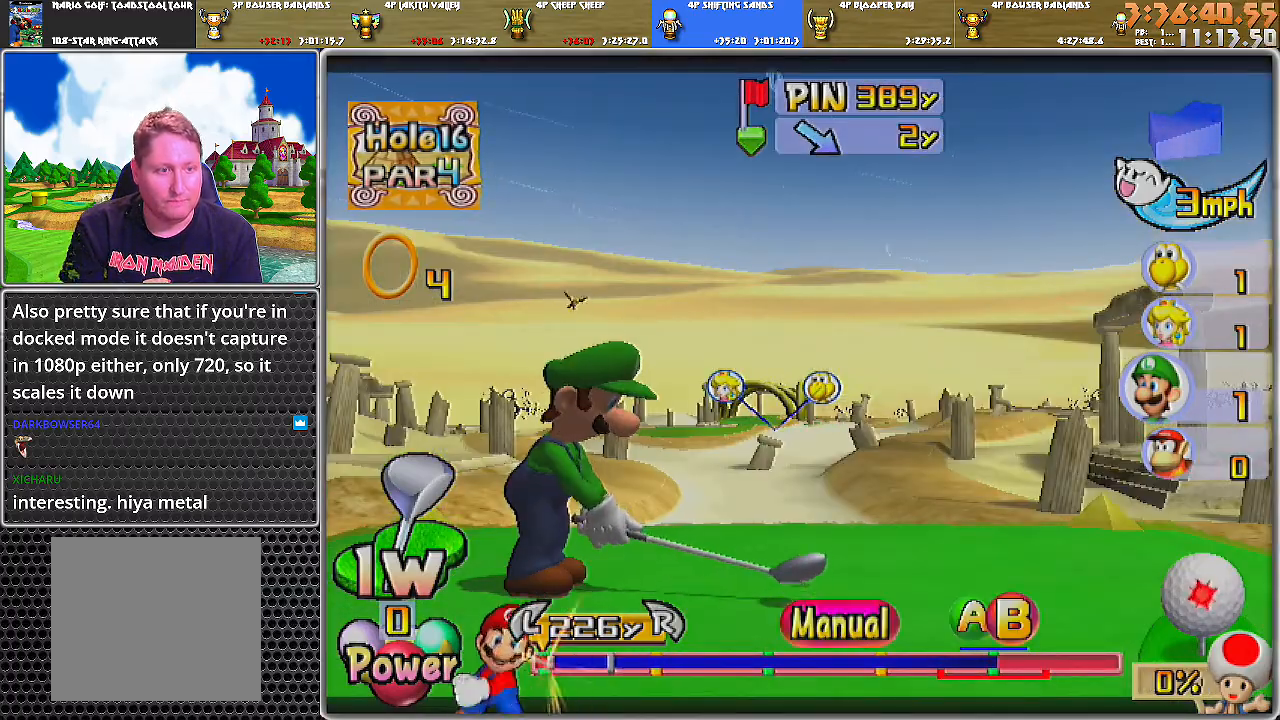
{"buttons": [], "left_stick": "center", "right_stick": "center", "events": []}
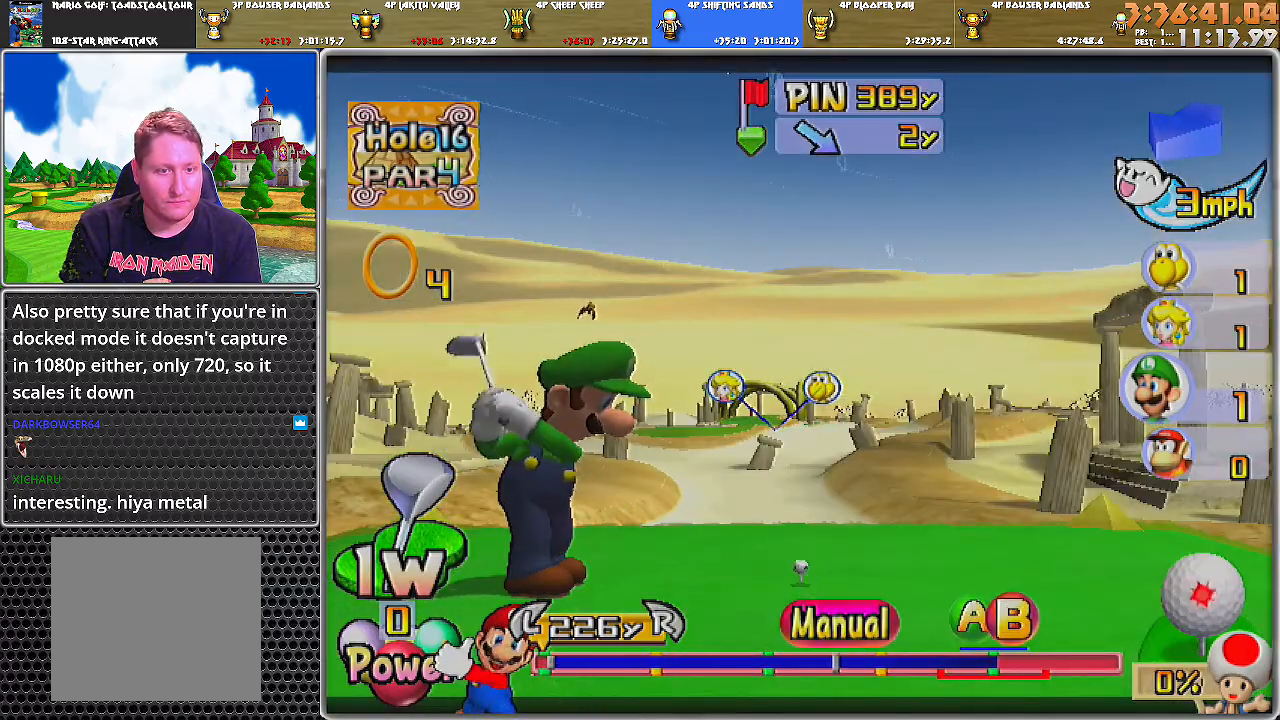
{"buttons": [], "left_stick": "center", "right_stick": "center", "events": [[300, "B", "down"], [467, "B", "up"]]}
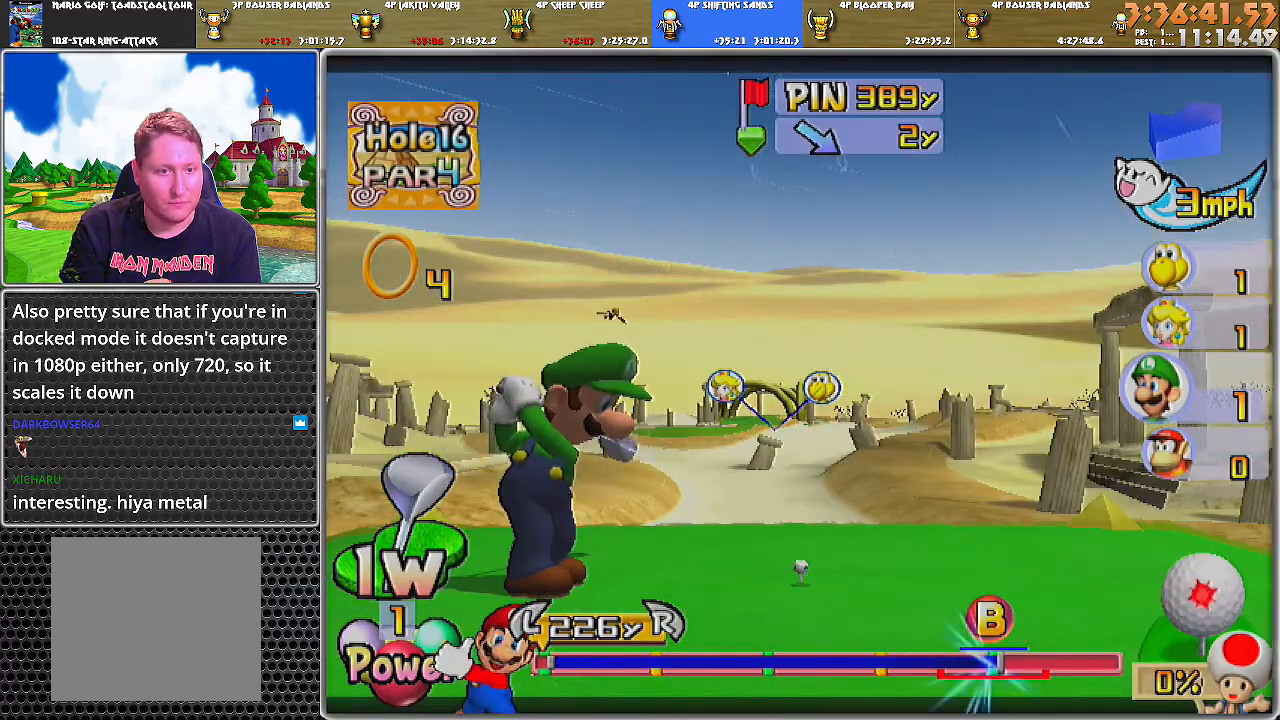
{"buttons": [], "left_stick": "center", "right_stick": "center", "events": []}
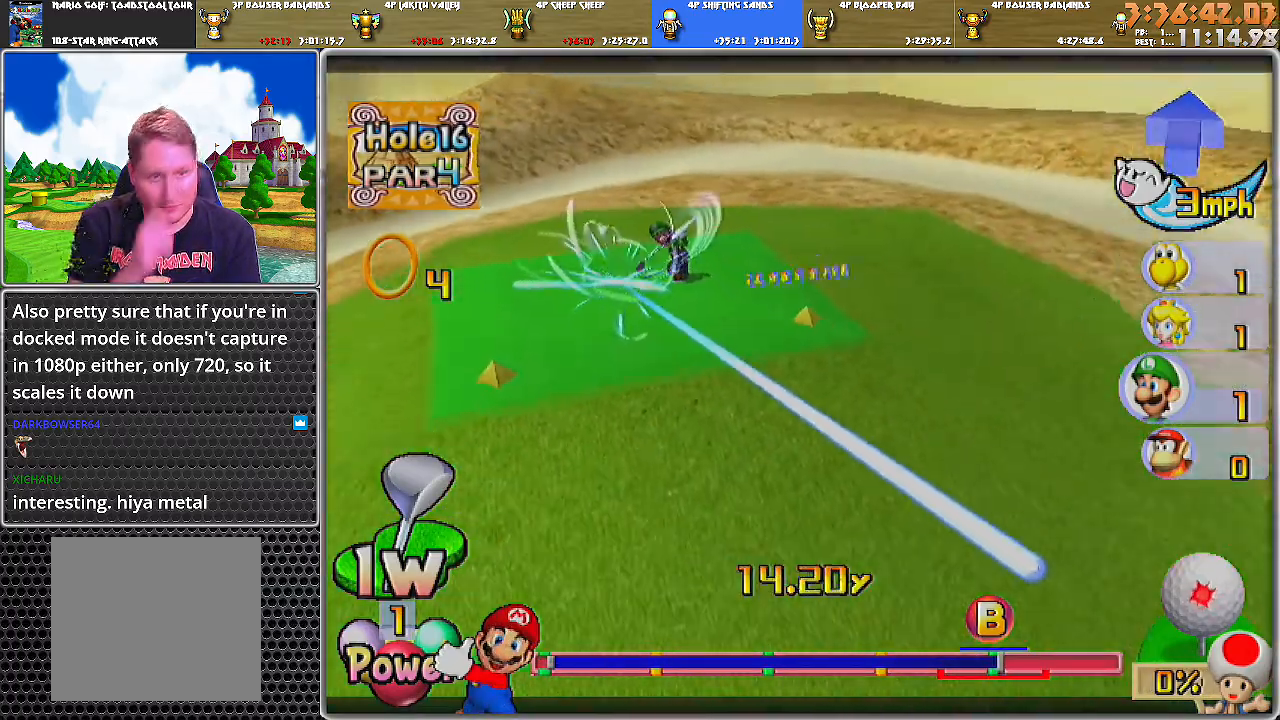
{"buttons": [], "left_stick": "center", "right_stick": "center", "events": []}
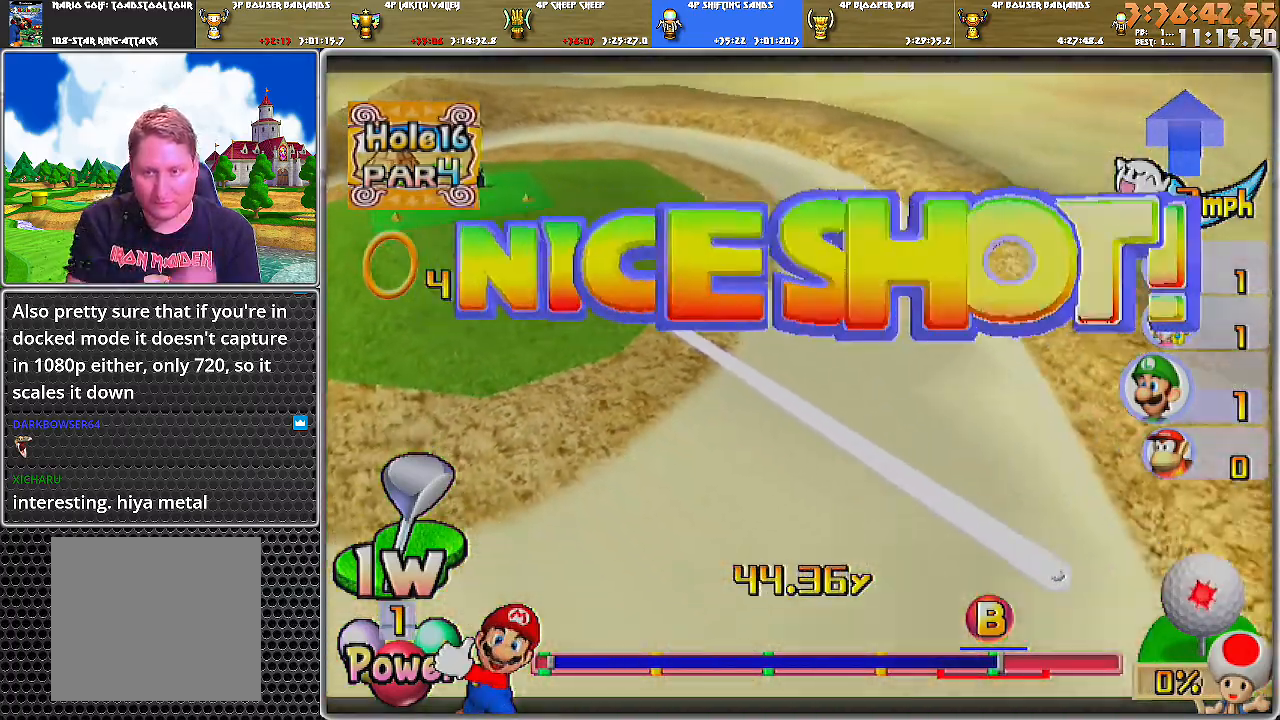
{"buttons": [], "left_stick": "center", "right_stick": "center", "events": []}
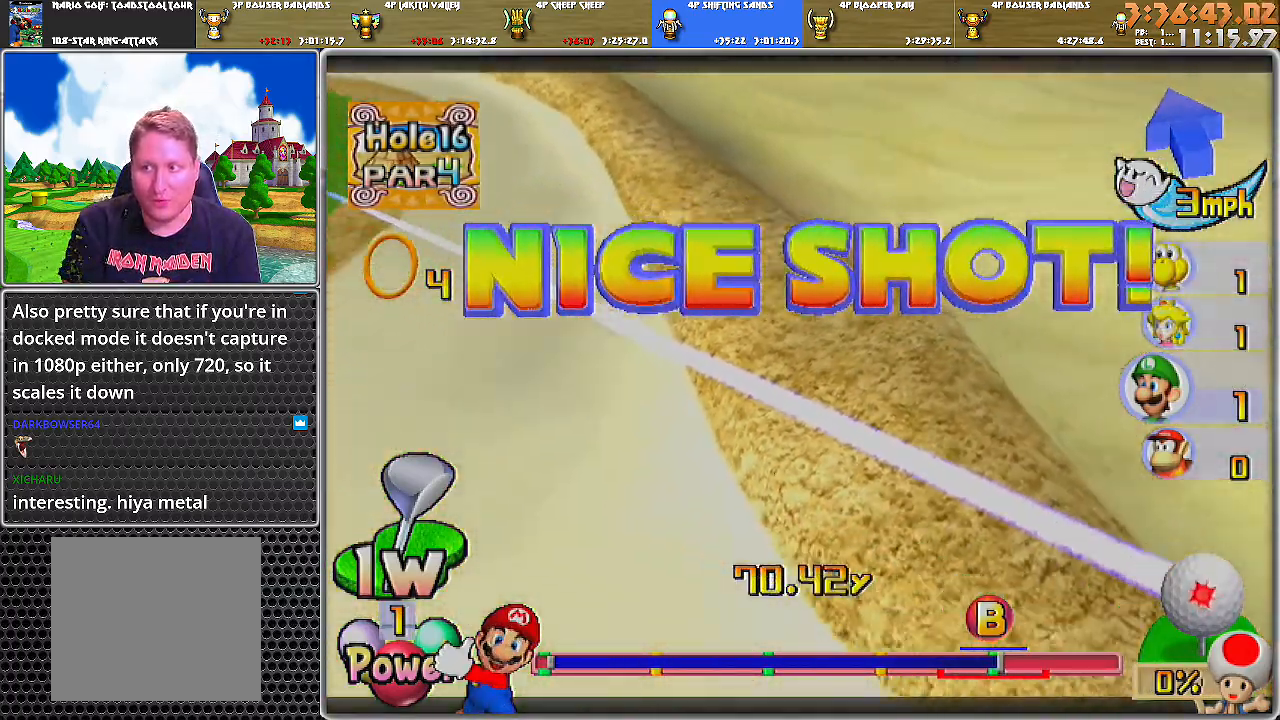
{"buttons": [], "left_stick": "center", "right_stick": "center", "events": []}
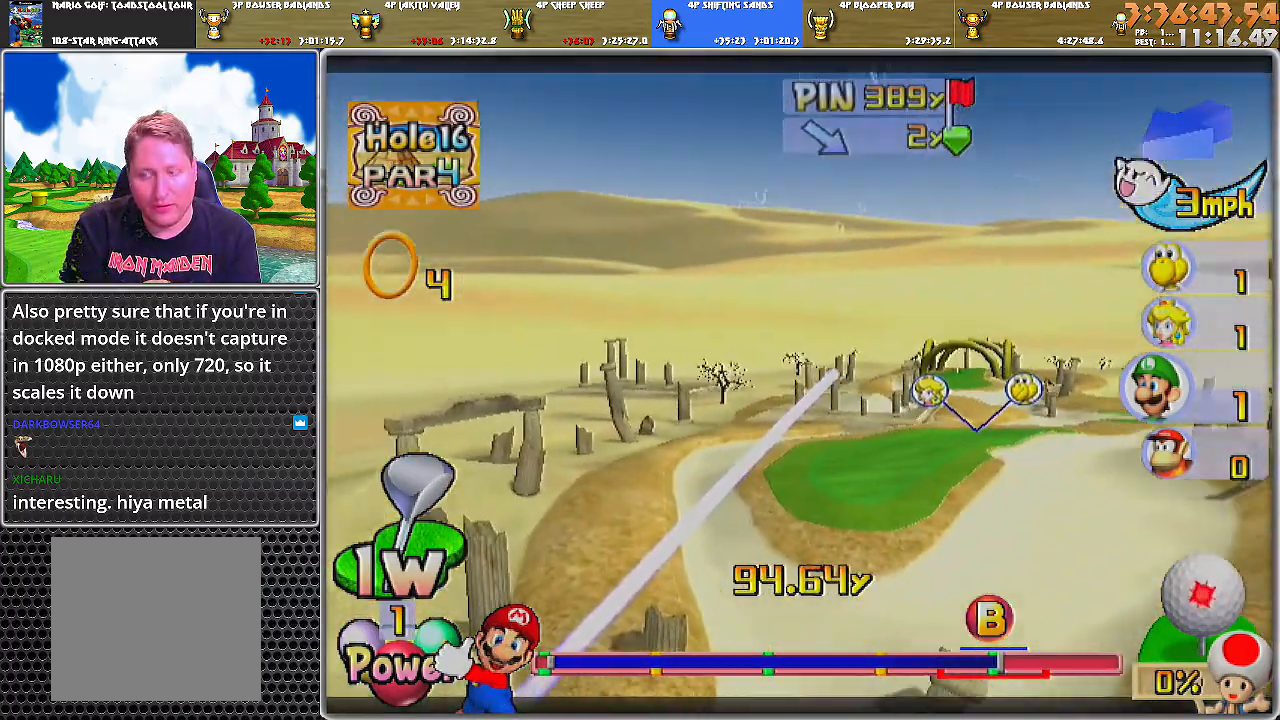
{"buttons": ["A"], "left_stick": "center", "right_stick": "center", "events": [[317, "A", "down"]]}
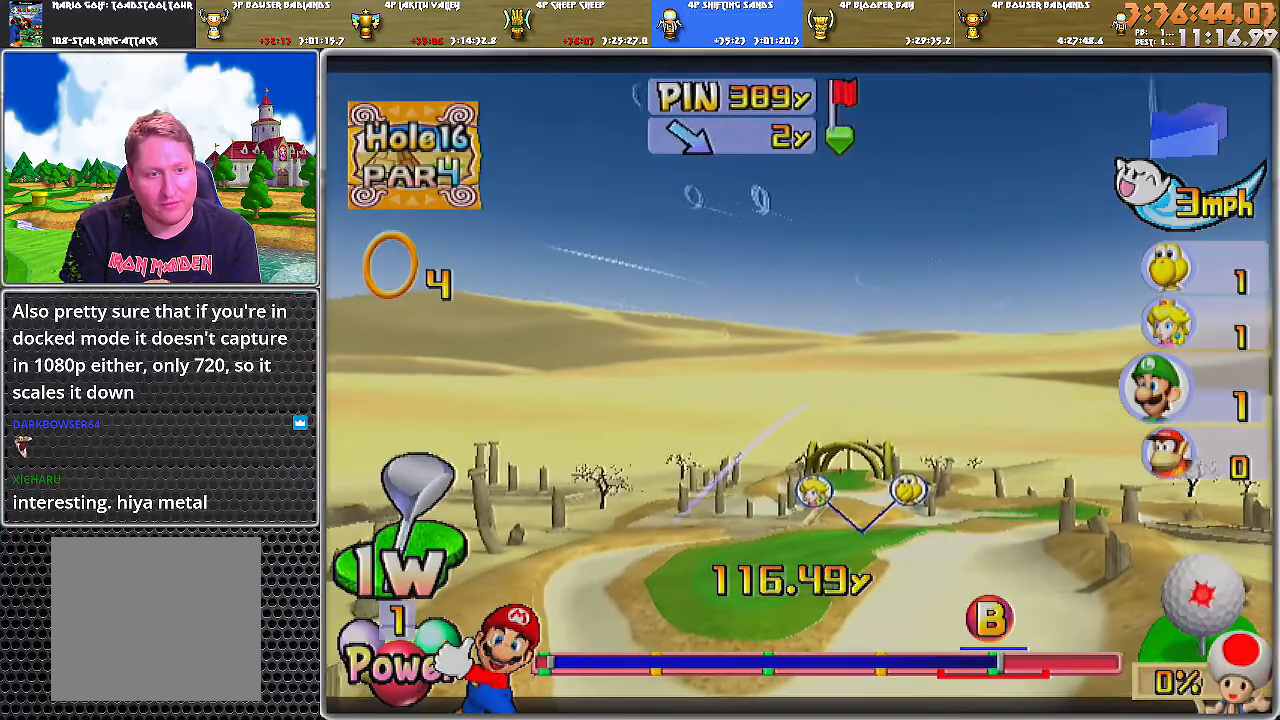
{"buttons": ["A"], "left_stick": "center", "right_stick": "center", "events": []}
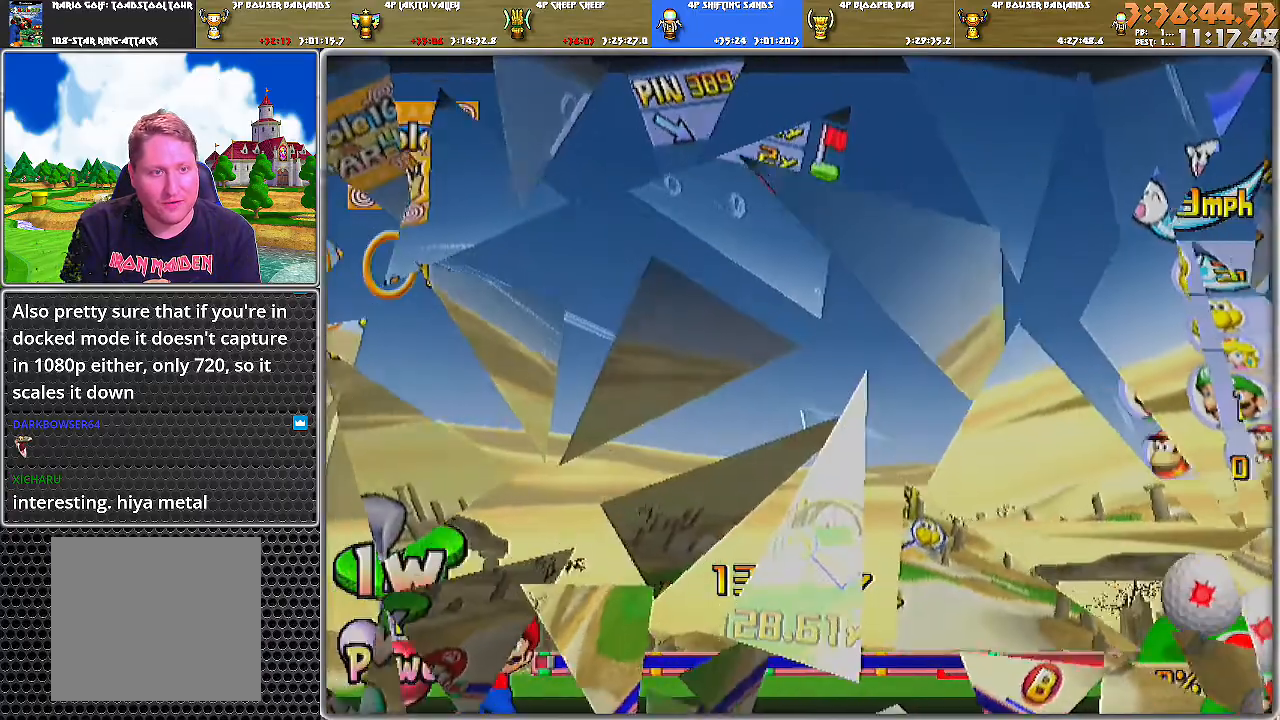
{"buttons": ["A"], "left_stick": "center", "right_stick": "center", "events": []}
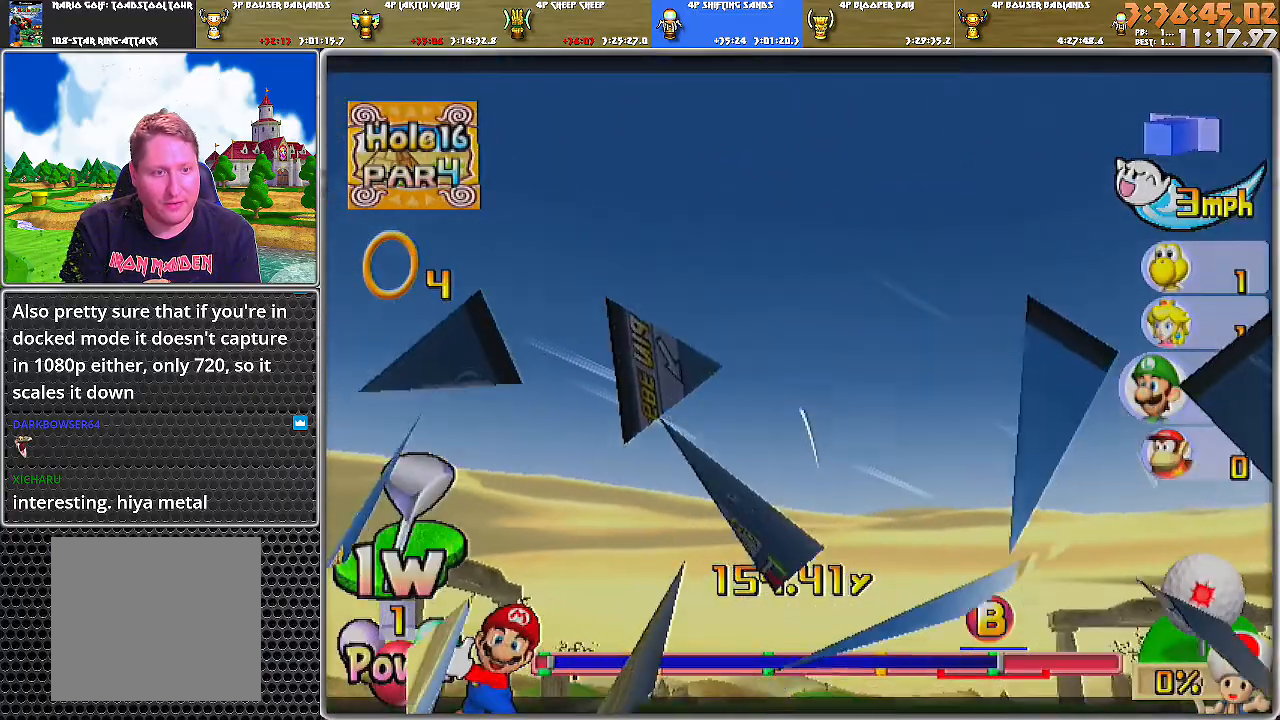
{"buttons": ["A"], "left_stick": "center", "right_stick": "center", "events": []}
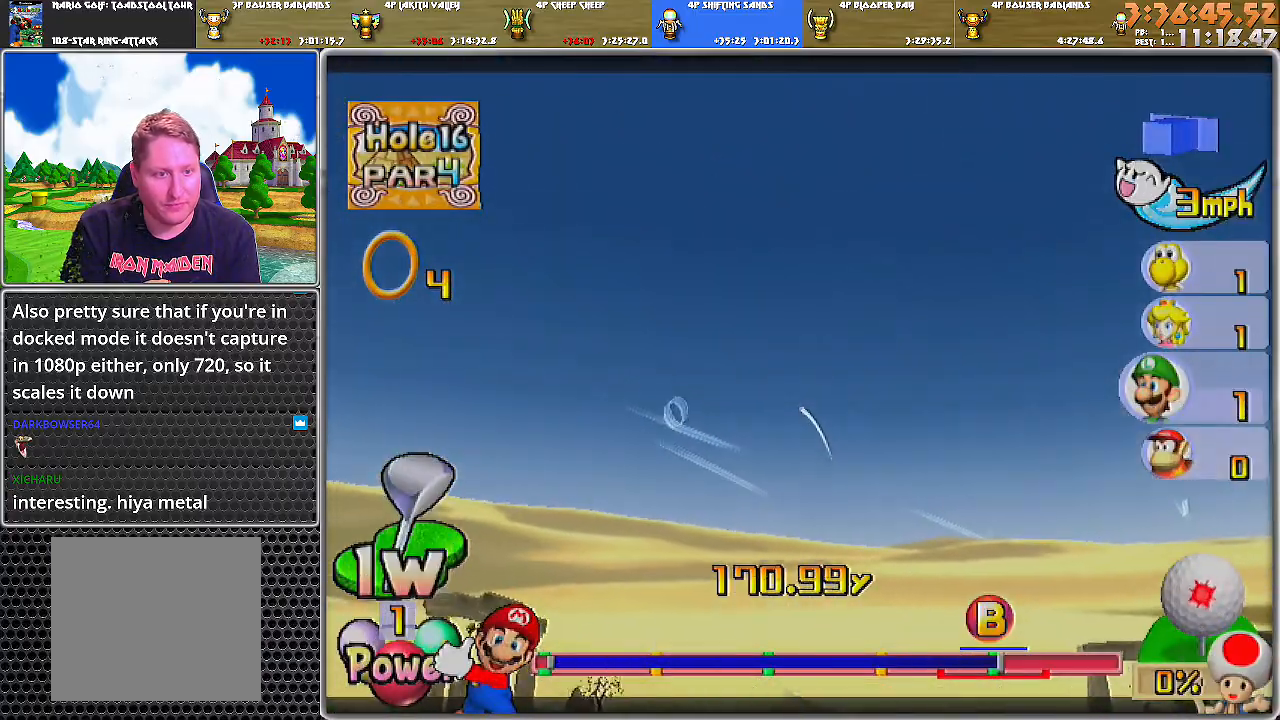
{"buttons": ["A"], "left_stick": "center", "right_stick": "center", "events": []}
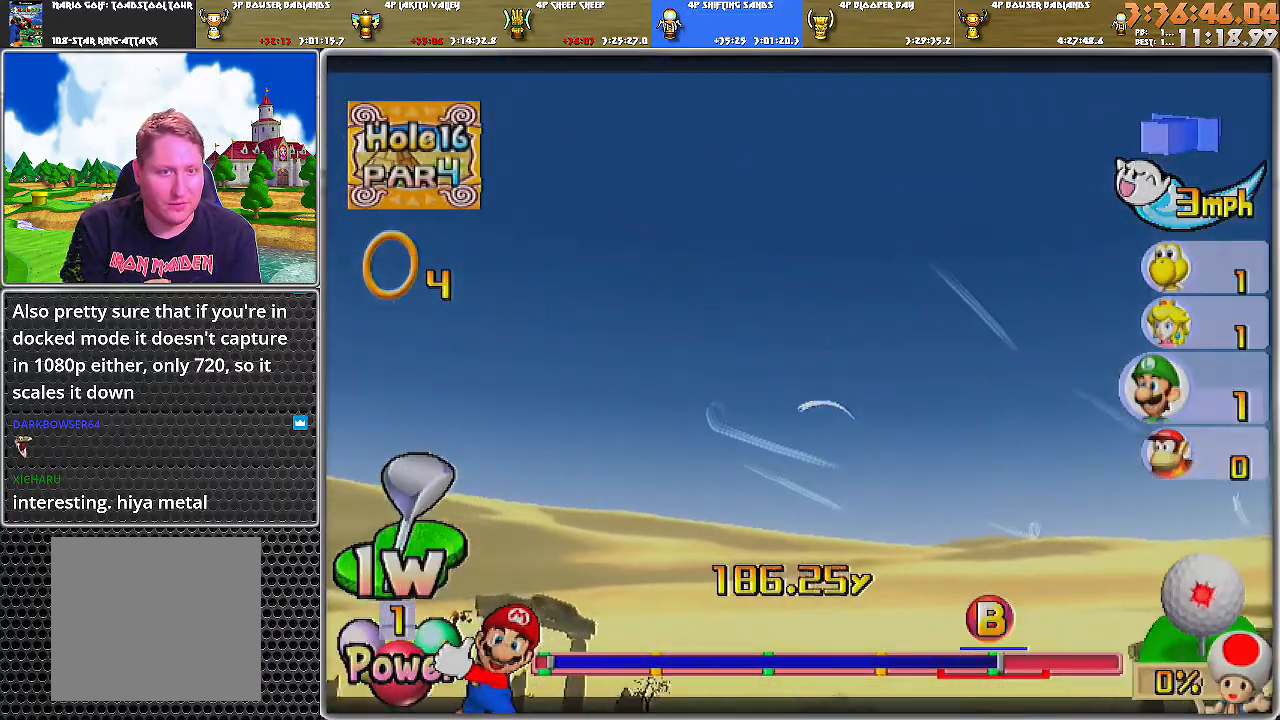
{"buttons": ["A"], "left_stick": "center", "right_stick": "center", "events": []}
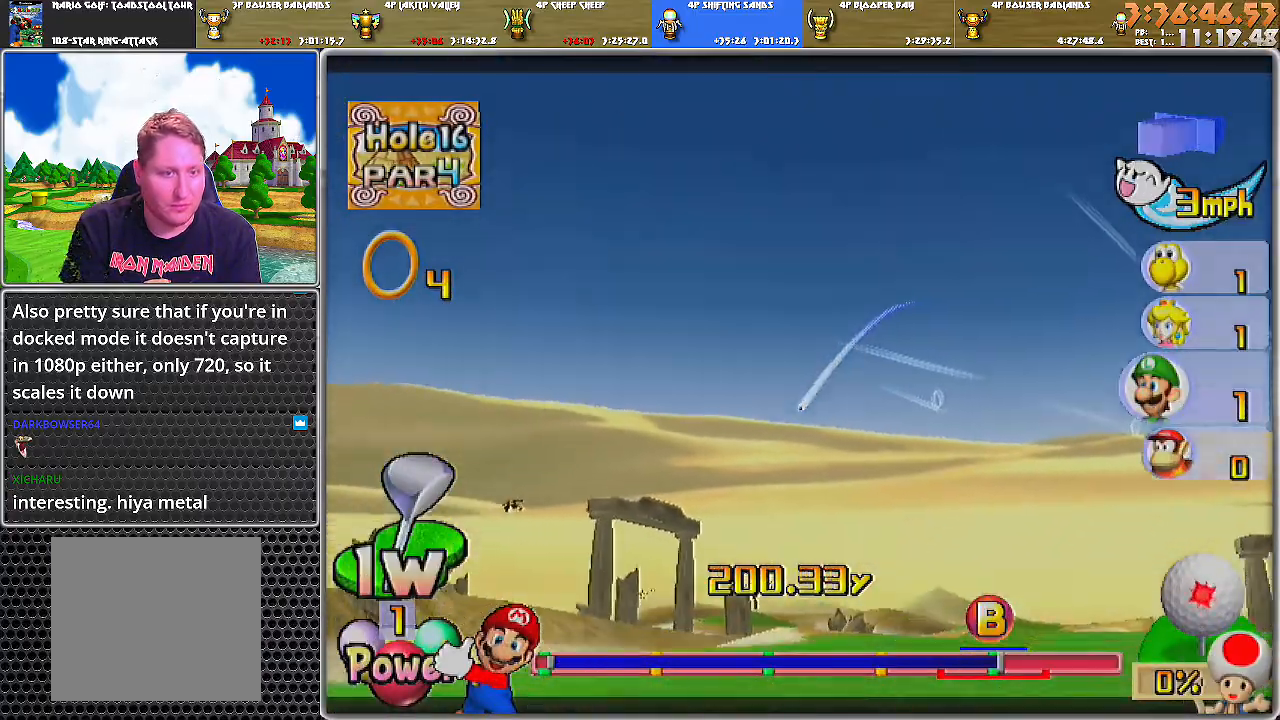
{"buttons": ["A"], "left_stick": "center", "right_stick": "center", "events": []}
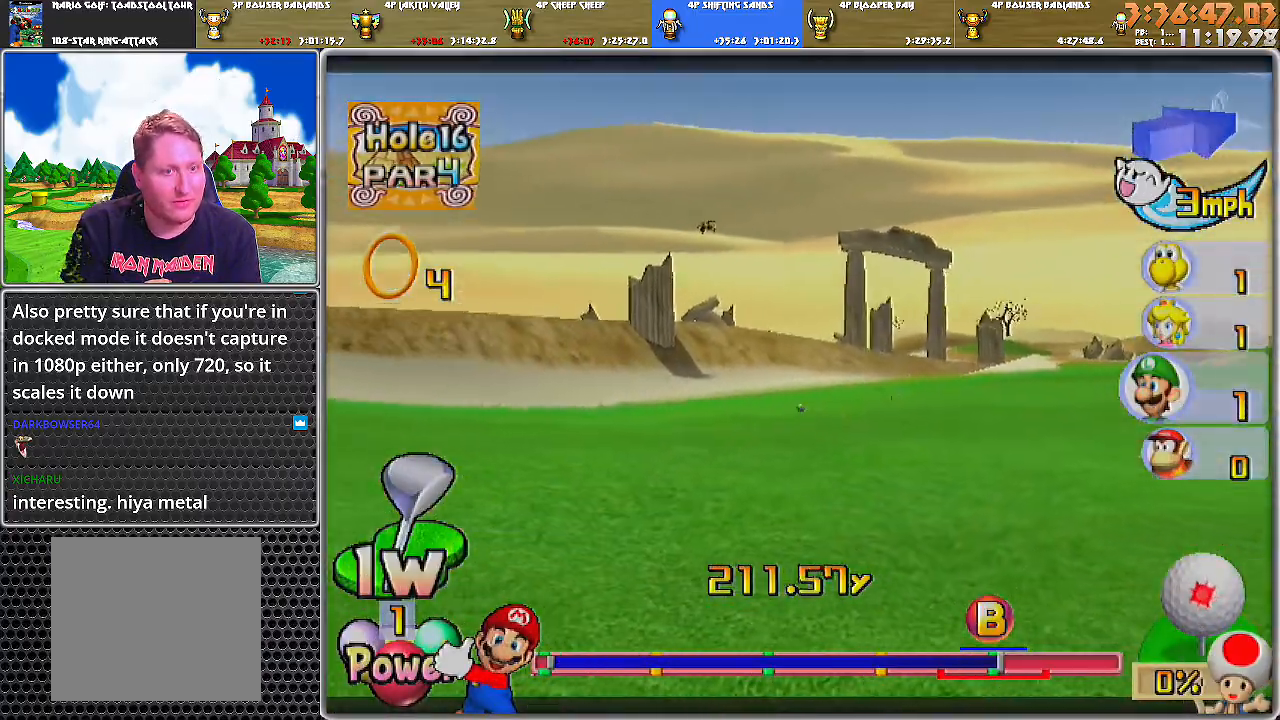
{"buttons": ["A"], "left_stick": "center", "right_stick": "center", "events": []}
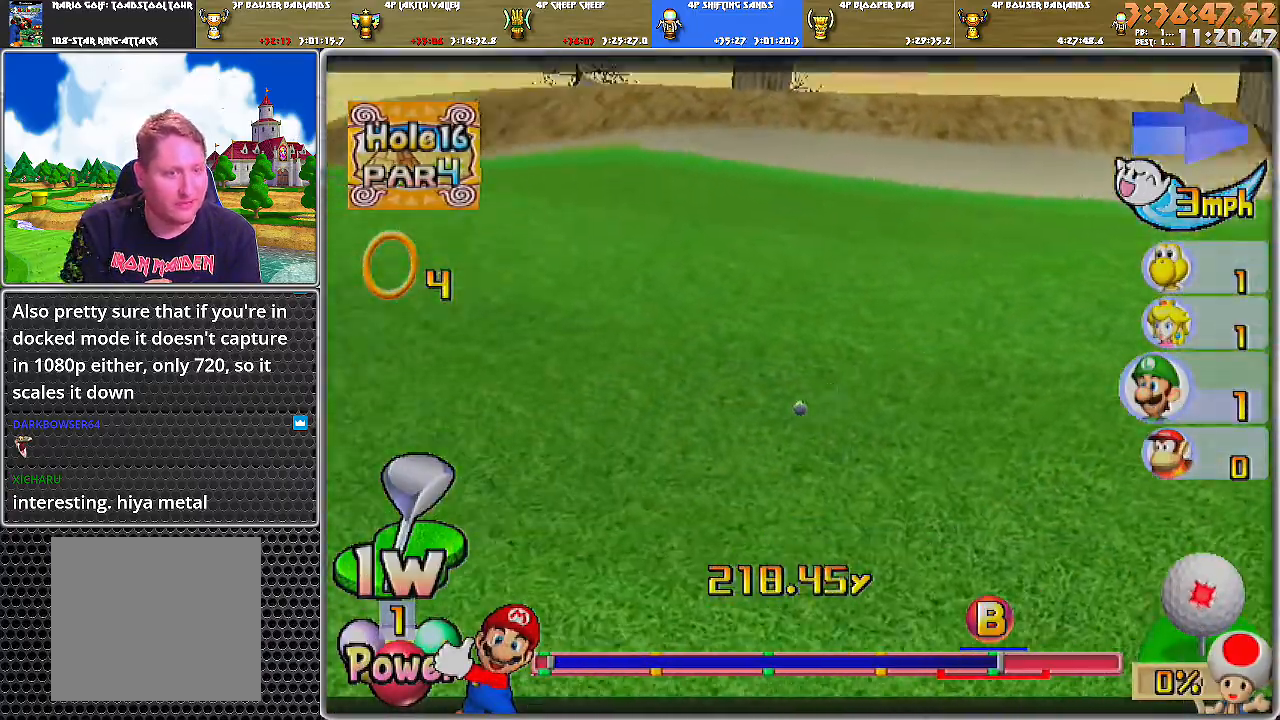
{"buttons": ["A"], "left_stick": "center", "right_stick": "center", "events": []}
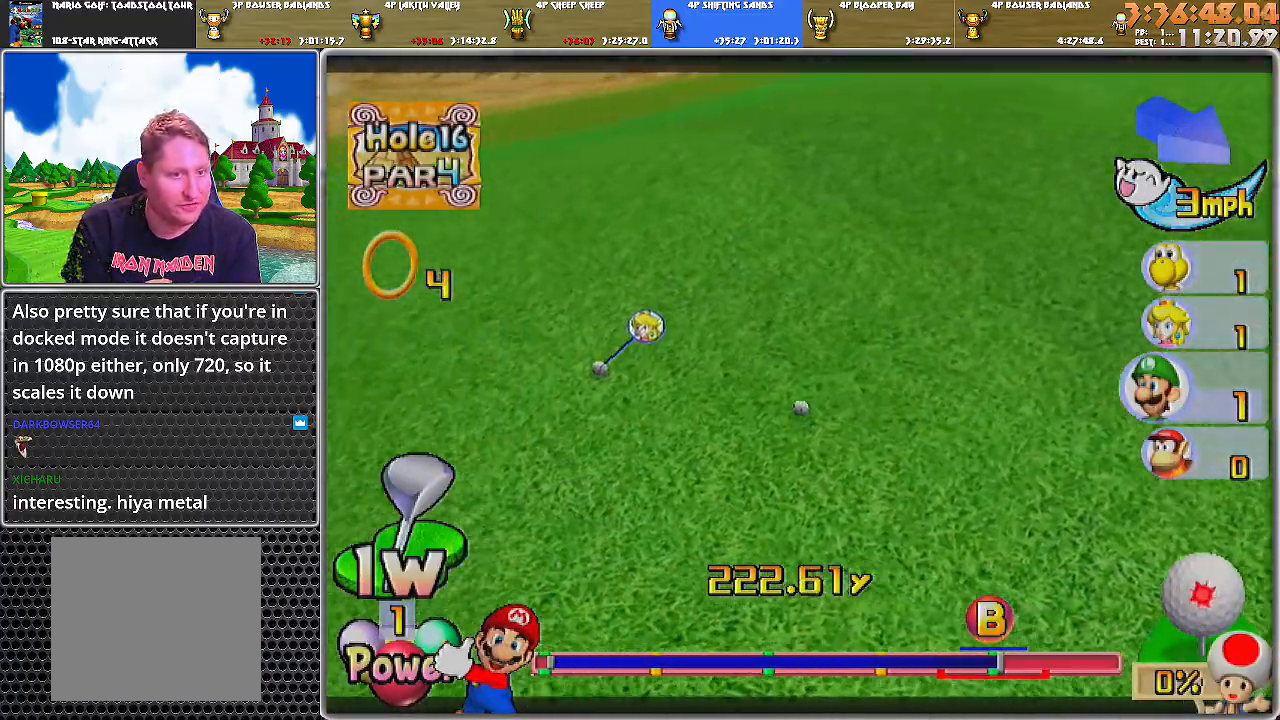
{"buttons": ["A"], "left_stick": "center", "right_stick": "center", "events": []}
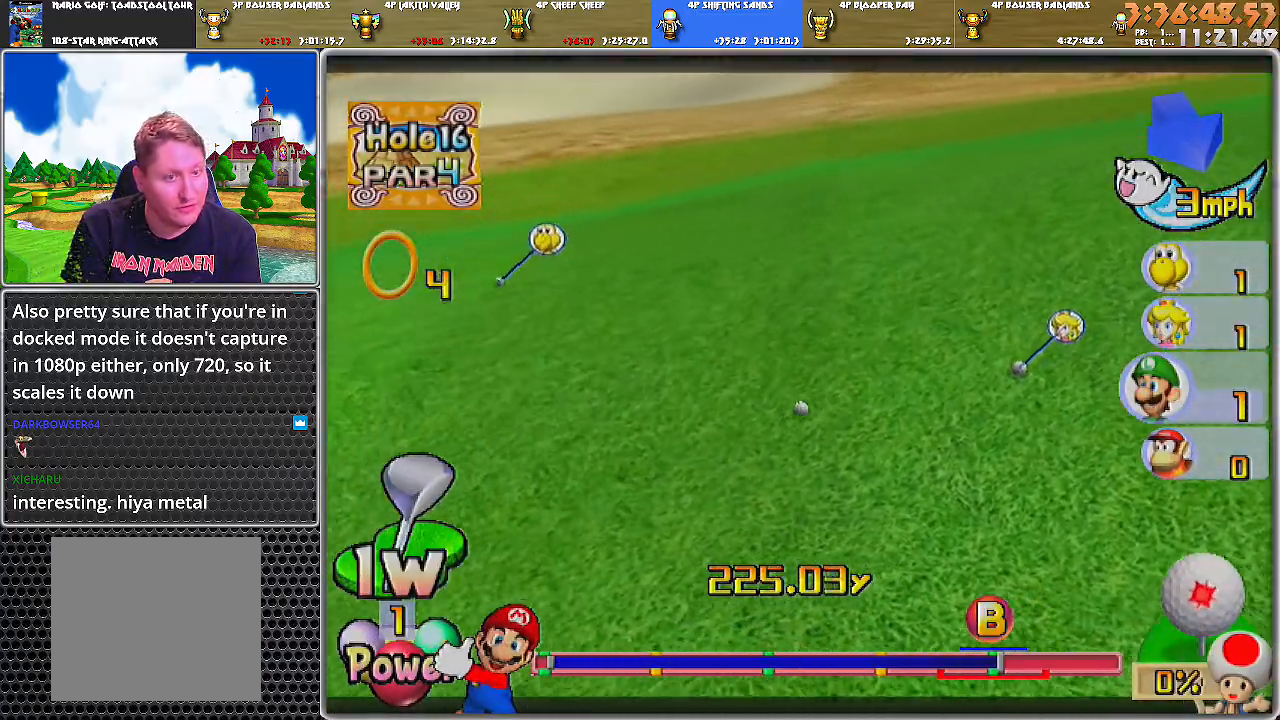
{"buttons": ["A"], "left_stick": "center", "right_stick": "center", "events": [[450, "A", "up"], [500, "A", "down"]]}
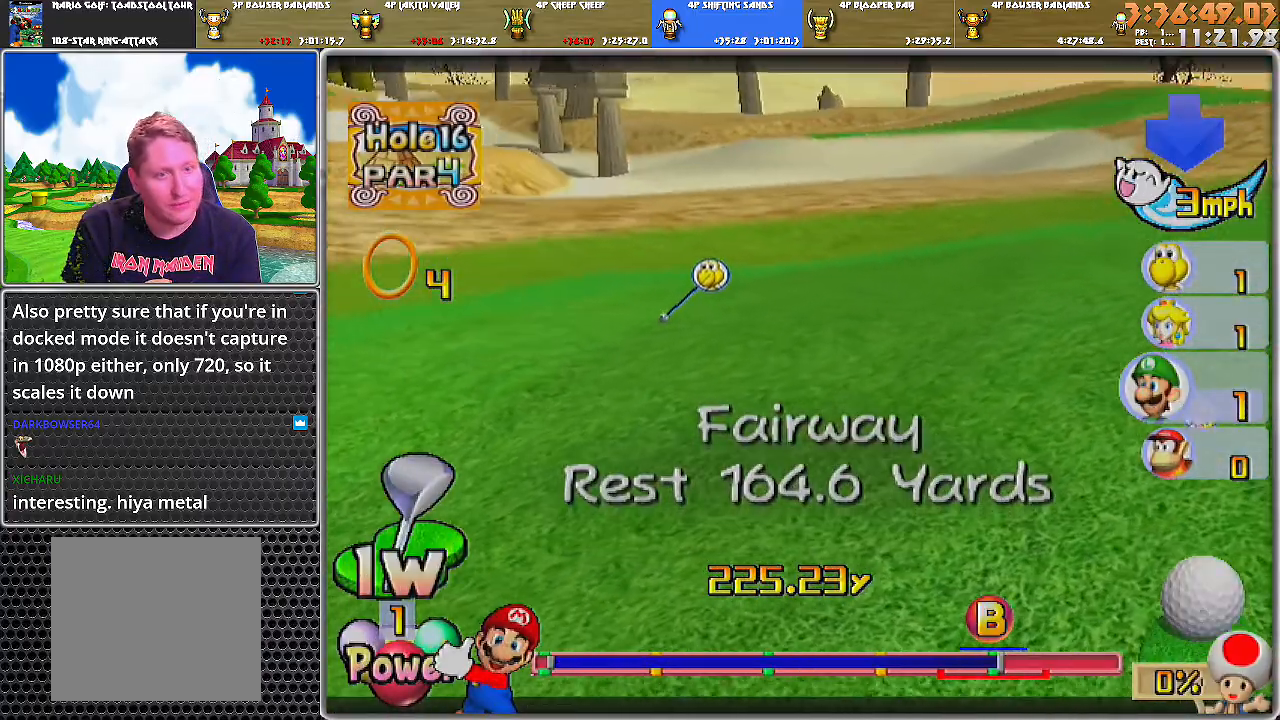
{"buttons": [], "left_stick": "center", "right_stick": "center", "events": [[100, "A", "up"], [134, "A", "down"], [200, "A", "up"], [217, "A", "down"], [284, "A", "up"], [351, "A", "down"], [451, "A", "up"]]}
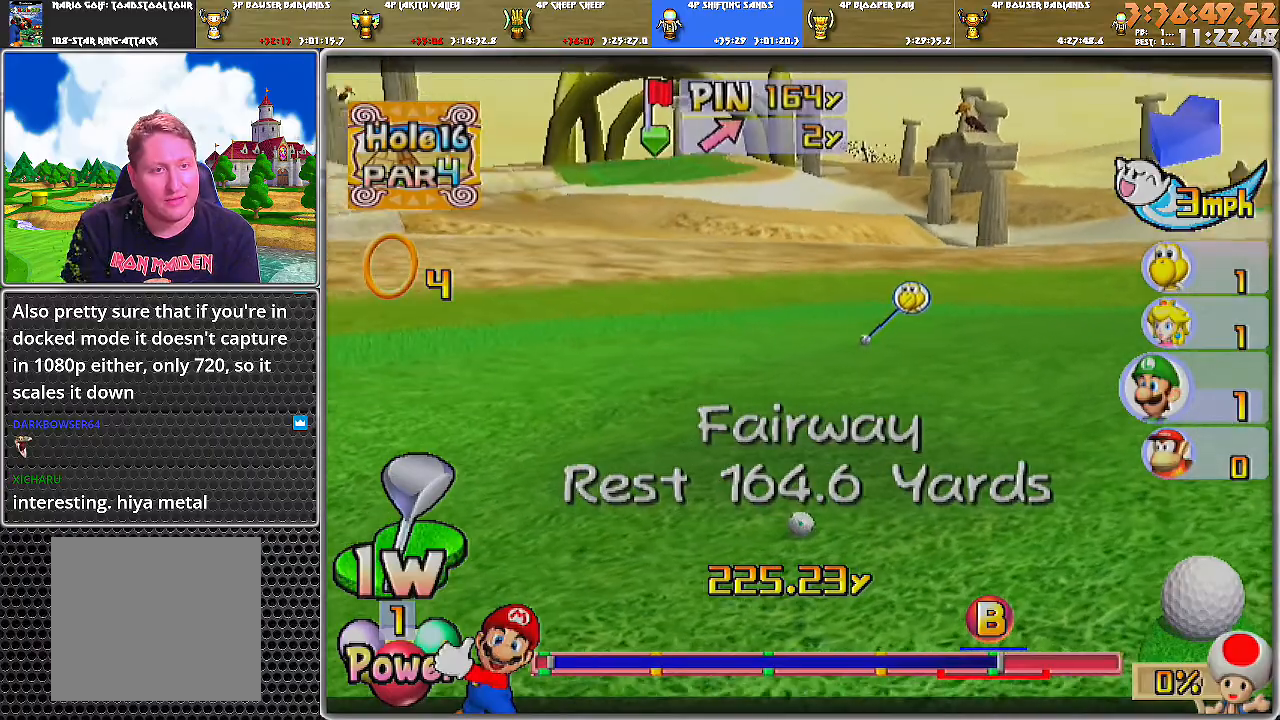
{"buttons": [], "left_stick": "up", "right_stick": "center", "events": [[283, "left_stick", "up"]]}
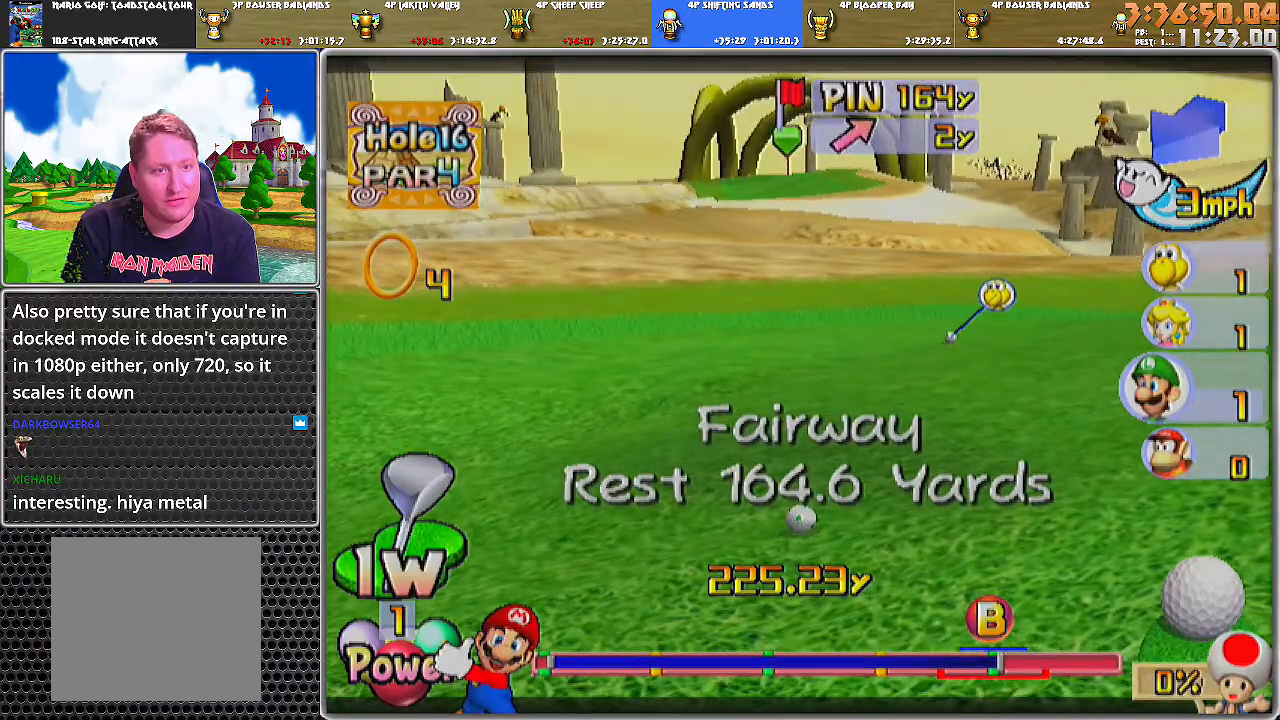
{"buttons": [], "left_stick": "center", "right_stick": "center", "events": [[401, "left_stick", "center"]]}
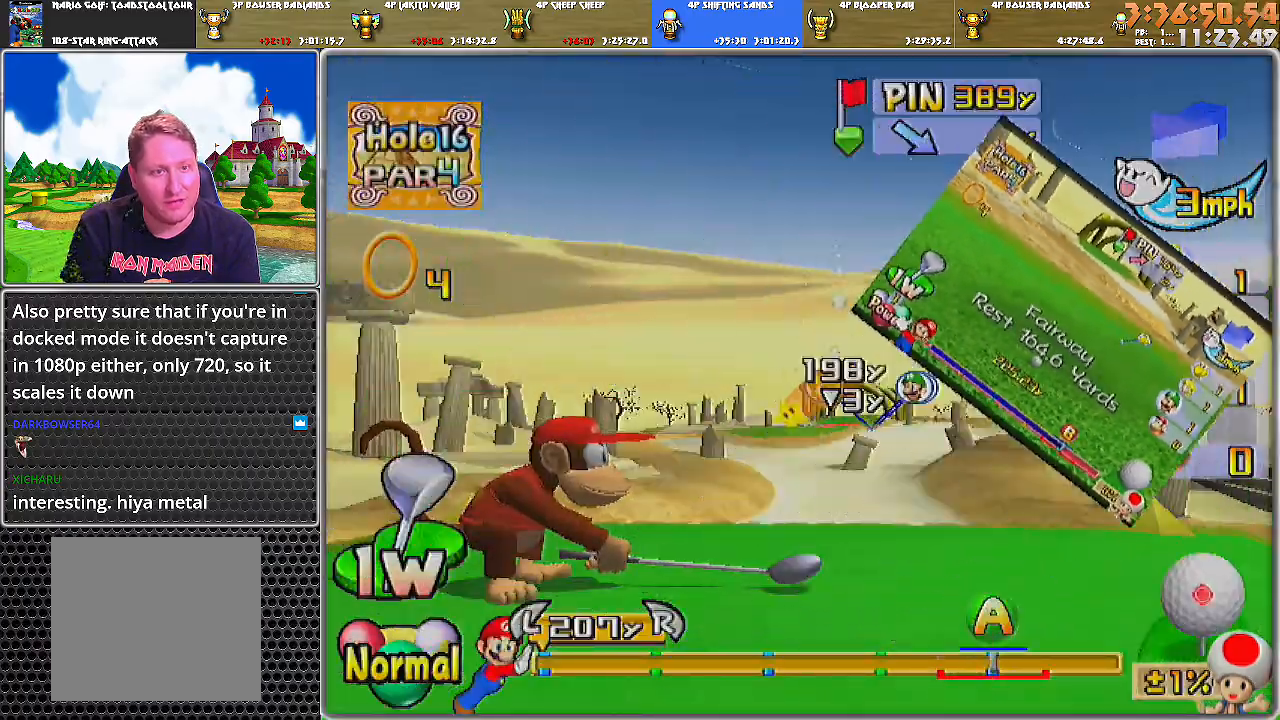
{"buttons": [], "left_stick": "center", "right_stick": "center", "events": [[66, "X", "down"], [183, "X", "up"]]}
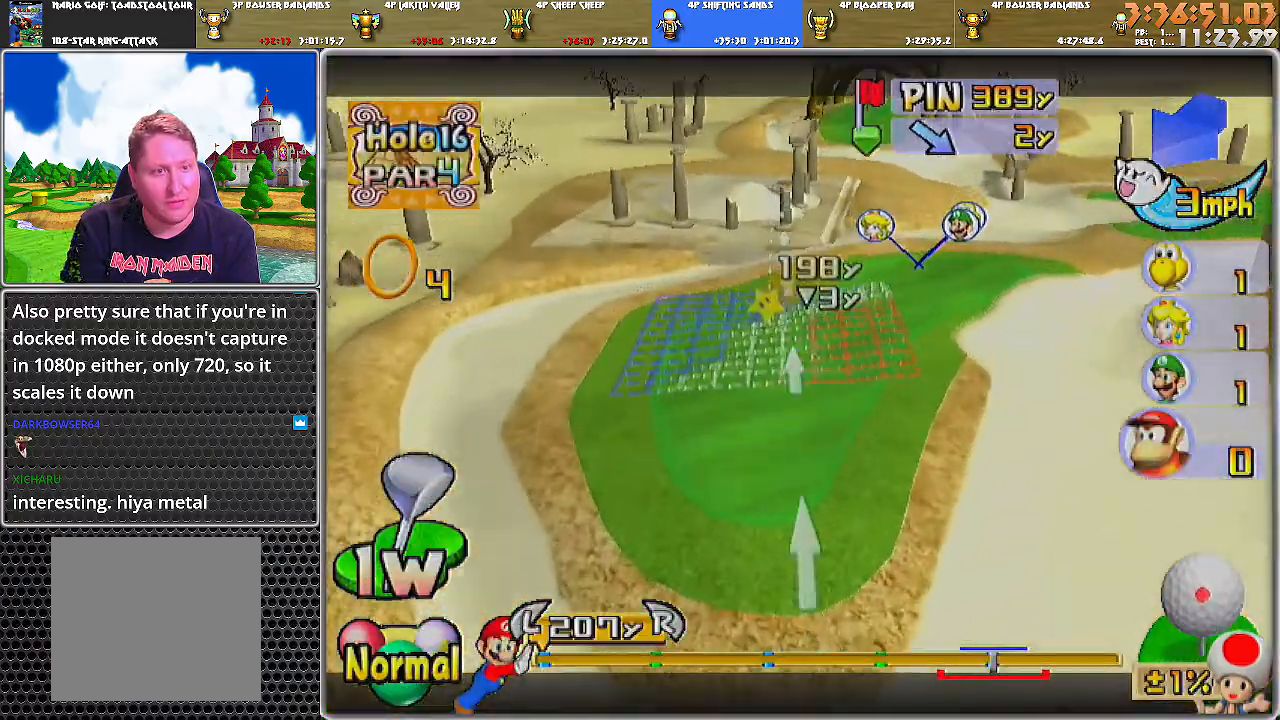
{"buttons": ["B"], "left_stick": "right", "right_stick": "center", "events": [[150, "left_stick", "right"], [434, "B", "down"]]}
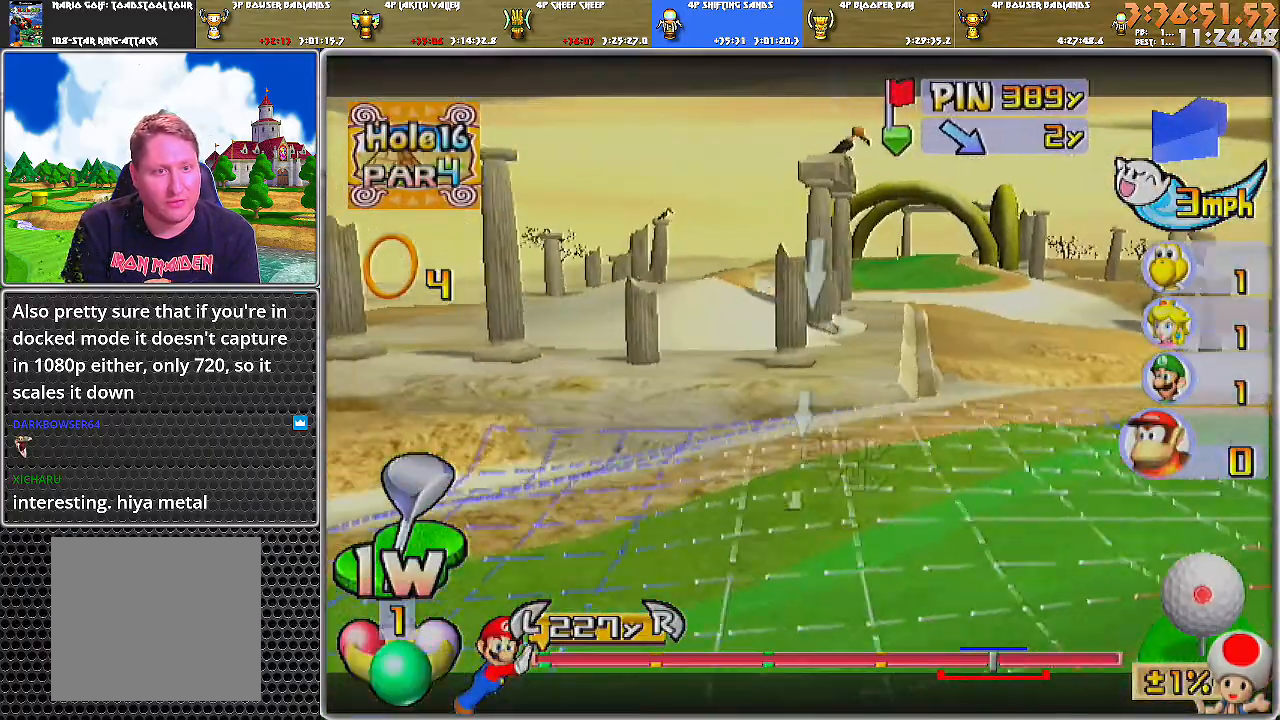
{"buttons": [], "left_stick": "center", "right_stick": "center", "events": [[33, "B", "up"], [500, "left_stick", "center"]]}
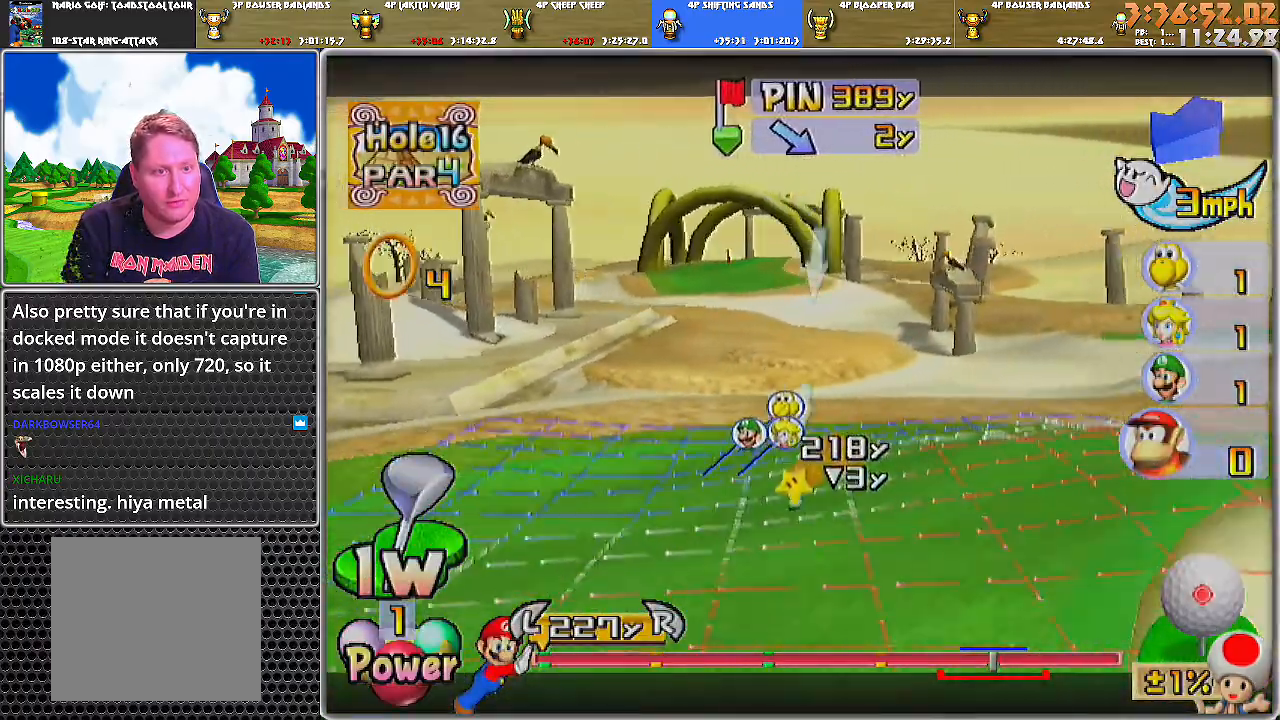
{"buttons": [], "left_stick": "center", "right_stick": "center", "events": []}
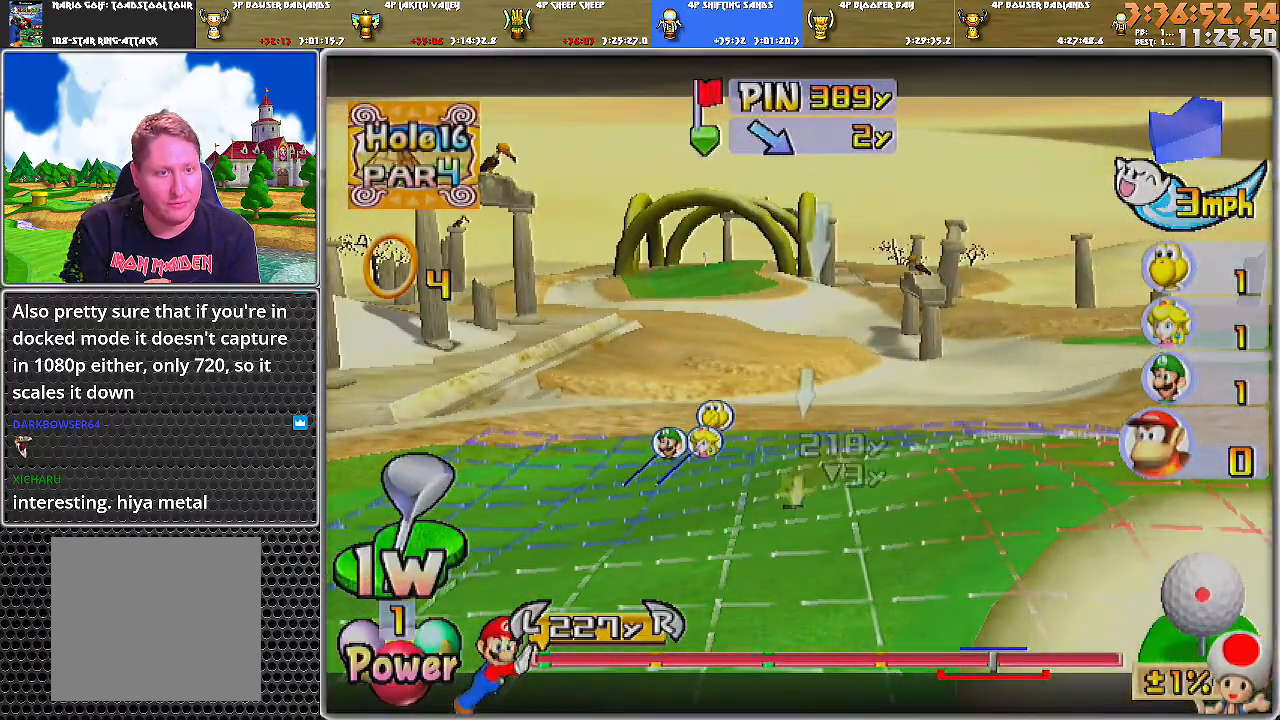
{"buttons": [], "left_stick": "center", "right_stick": "center", "events": [[183, "A", "down"], [250, "A", "up"], [283, "A", "down"], [367, "A", "up"]]}
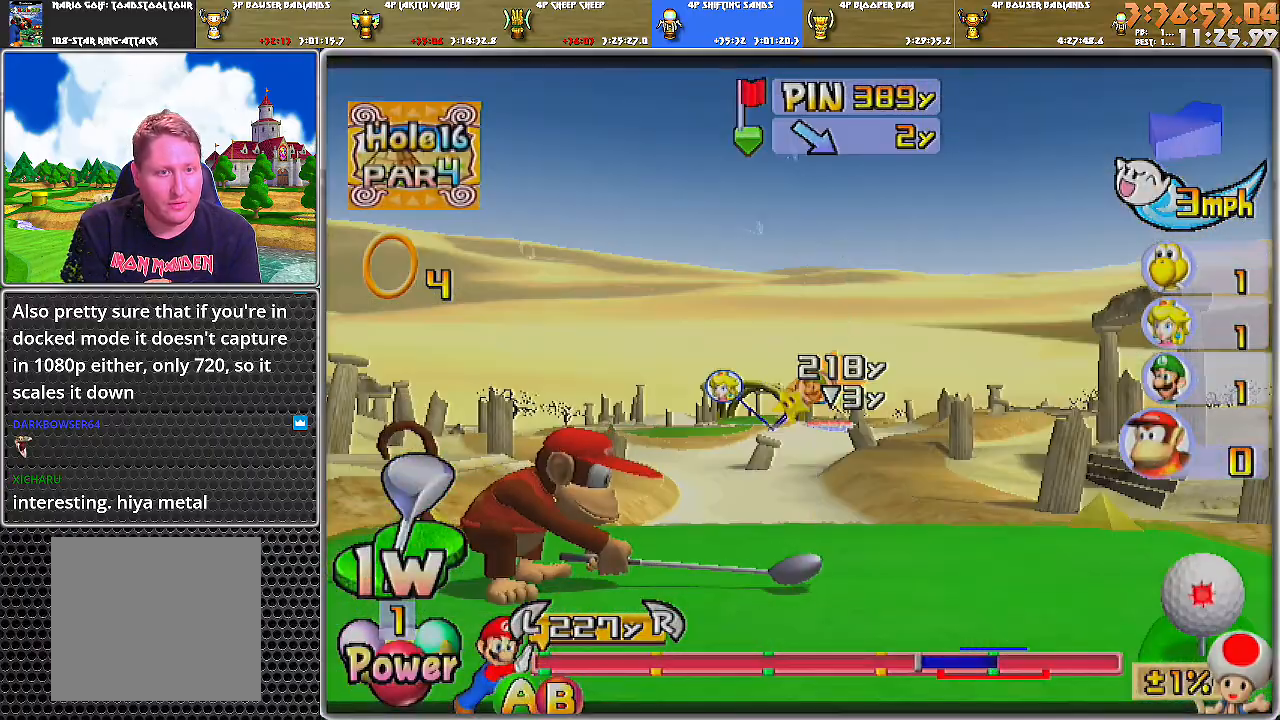
{"buttons": [], "left_stick": "center", "right_stick": "center", "events": []}
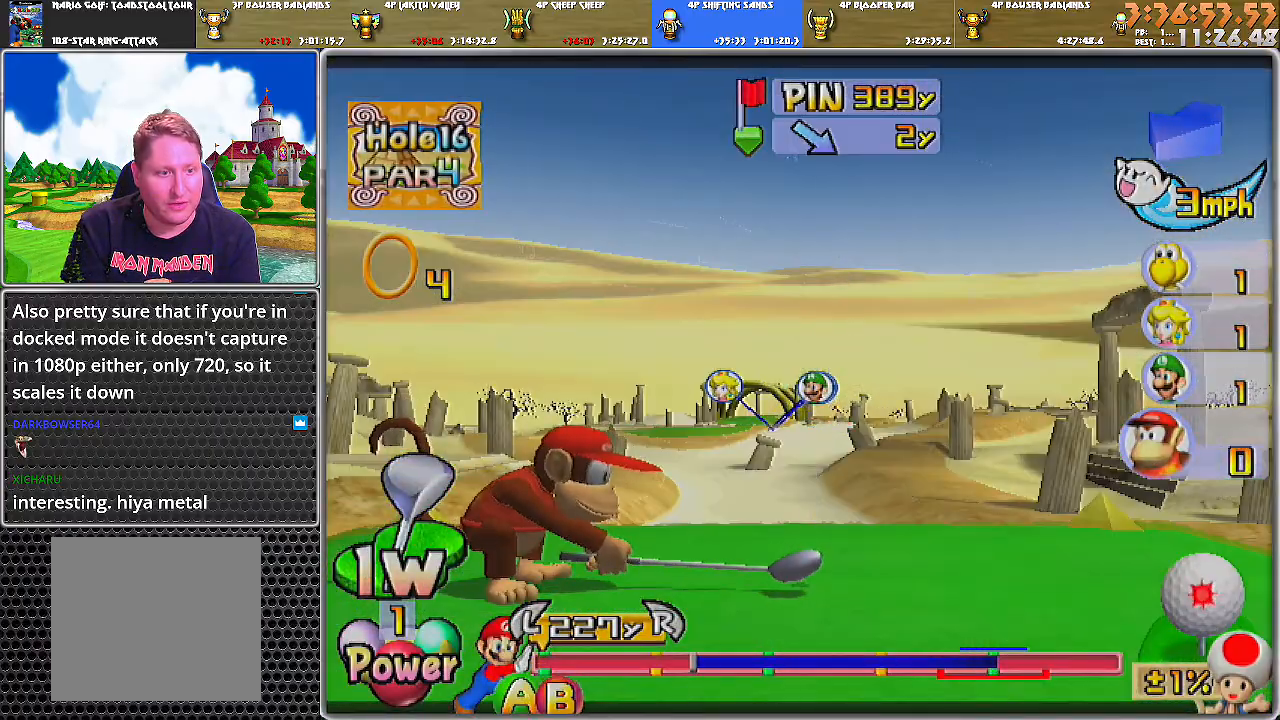
{"buttons": [], "left_stick": "center", "right_stick": "center", "events": [[267, "B", "down"], [400, "B", "up"]]}